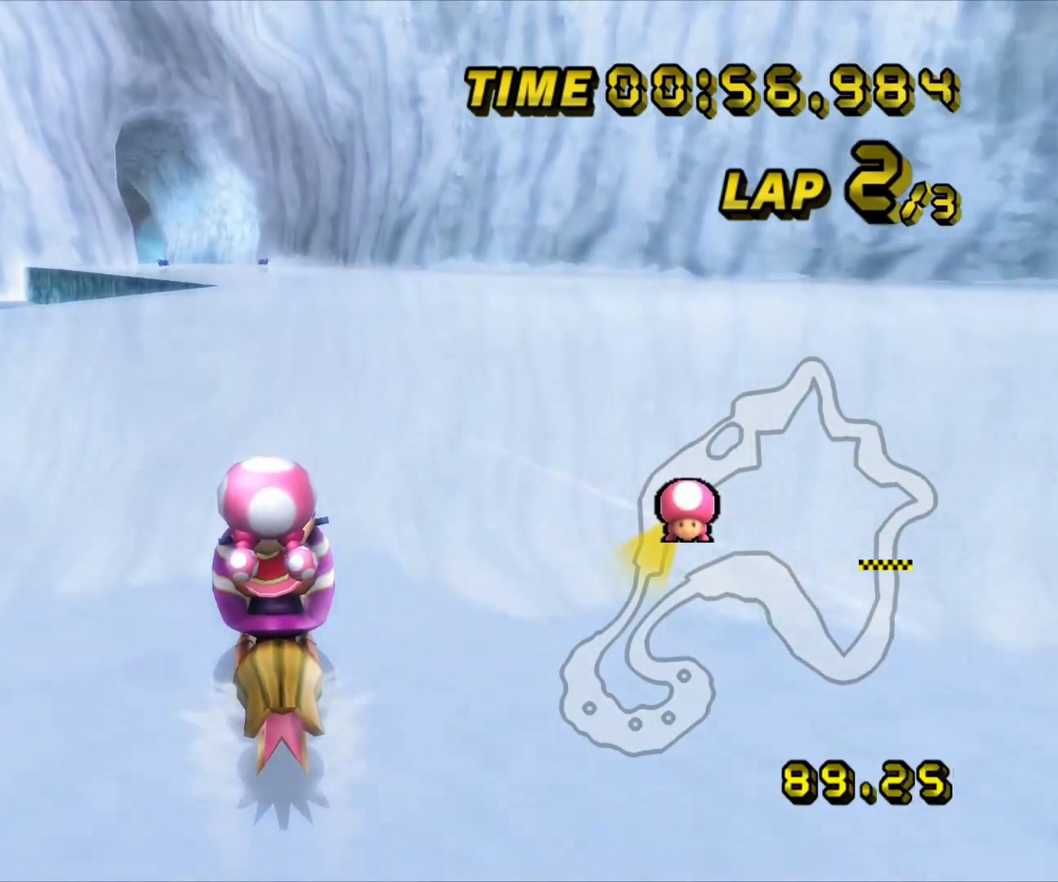
Gameplay with a controller (Nintendo layout); each line is a JSON object with the inputs held at the frame after it (dt_ms = milliseconds from this image to that frame). "events" lists button and stick changes between this image and that frame as [ms after this image, input, new state], when the widget could be followed in between. Not read: B C_DOWN C_LEFT C_RIGHT C_UP DPAD_RIGHT L3 R3 Z.
{"dt_ms": 1000, "buttons": ["A"], "left_stick": "right", "events": [[100, "left_stick", "center"], [150, "left_stick", "down-left"], [667, "left_stick", "center"], [967, "left_stick", "right"]]}
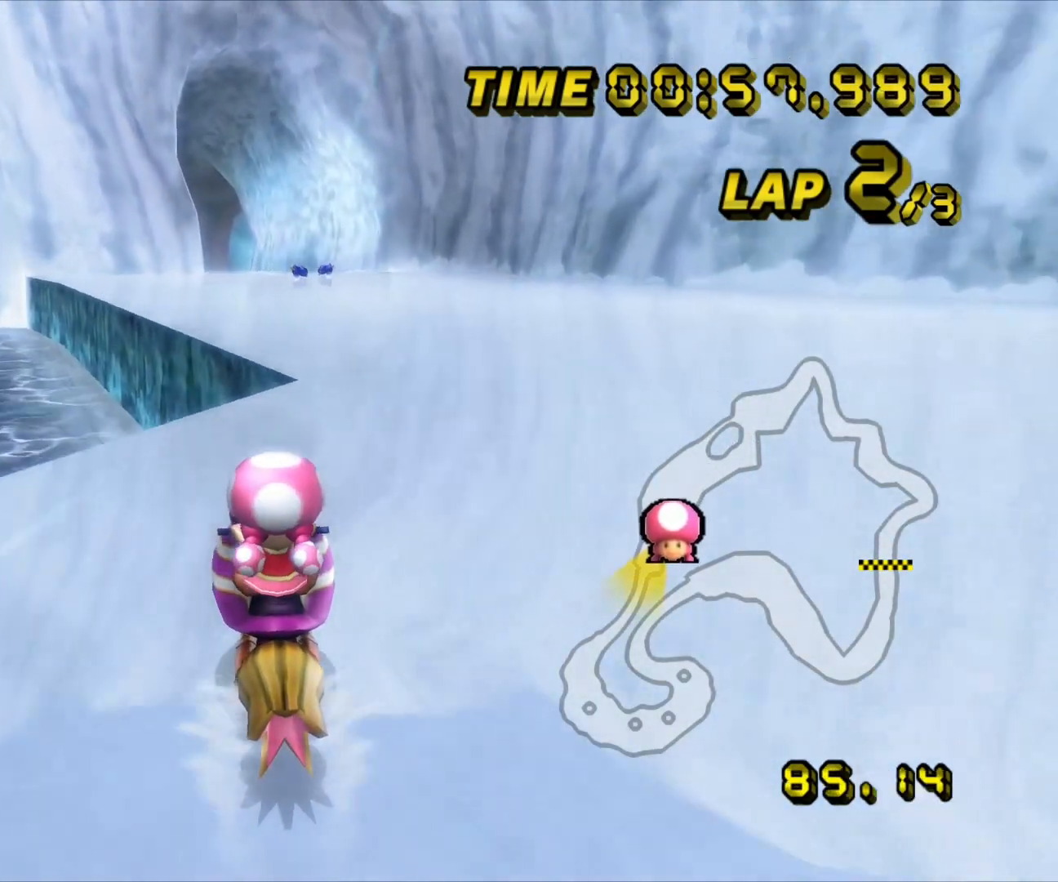
{"dt_ms": 500, "buttons": ["A"], "left_stick": "left", "events": [[67, "left_stick", "center"], [450, "left_stick", "left"]]}
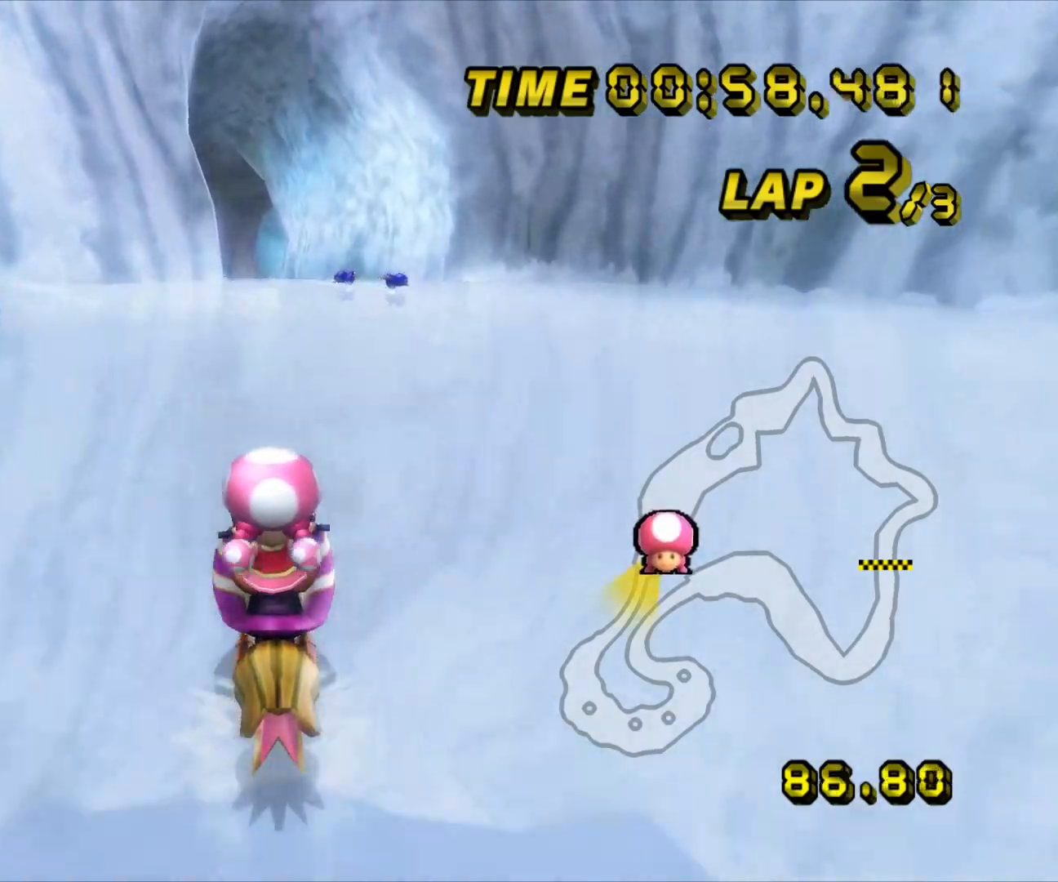
{"dt_ms": 500, "buttons": ["A"], "left_stick": "center", "events": [[33, "left_stick", "center"]]}
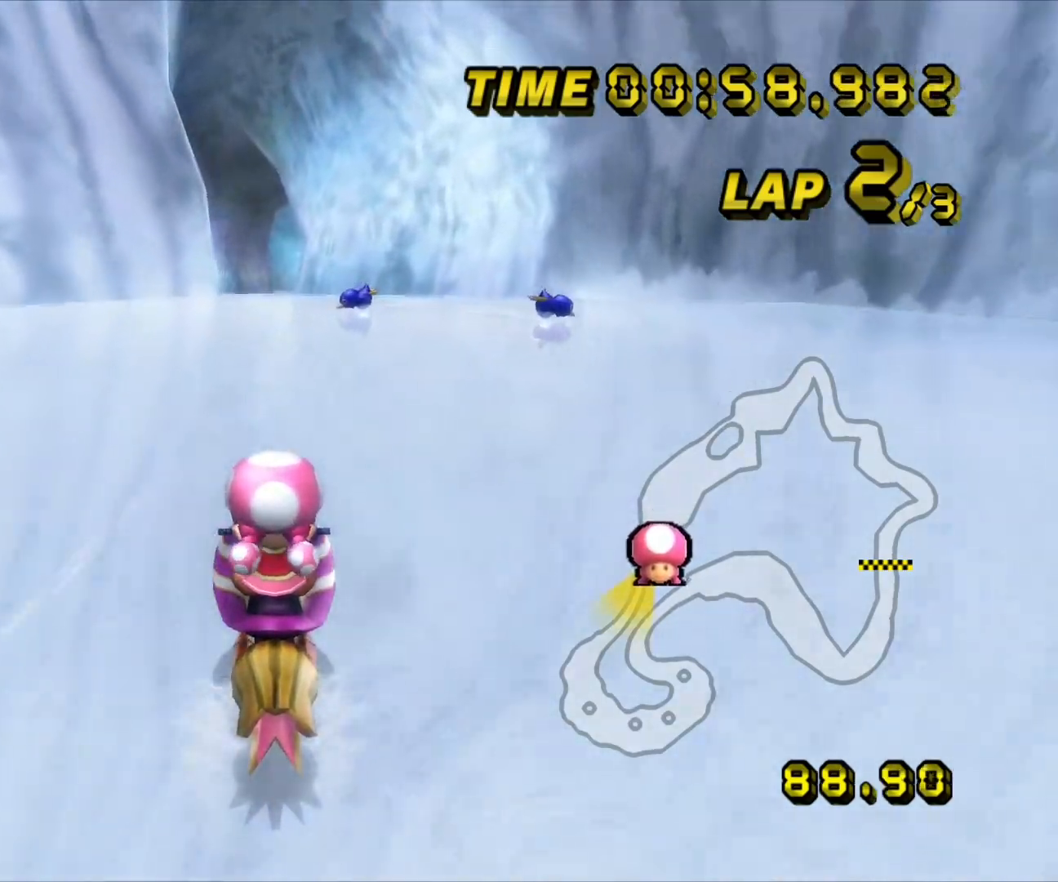
{"dt_ms": 500, "buttons": ["A"], "left_stick": "center"}
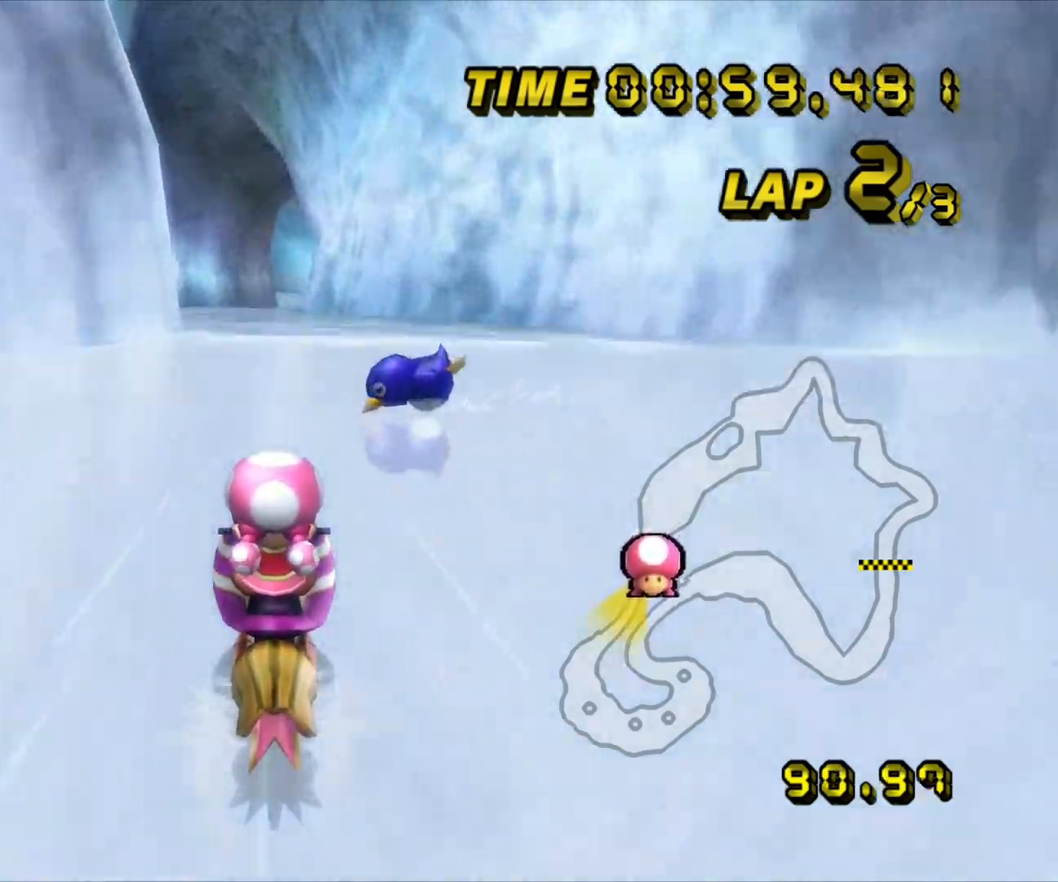
{"dt_ms": 500, "buttons": ["A"], "left_stick": "center"}
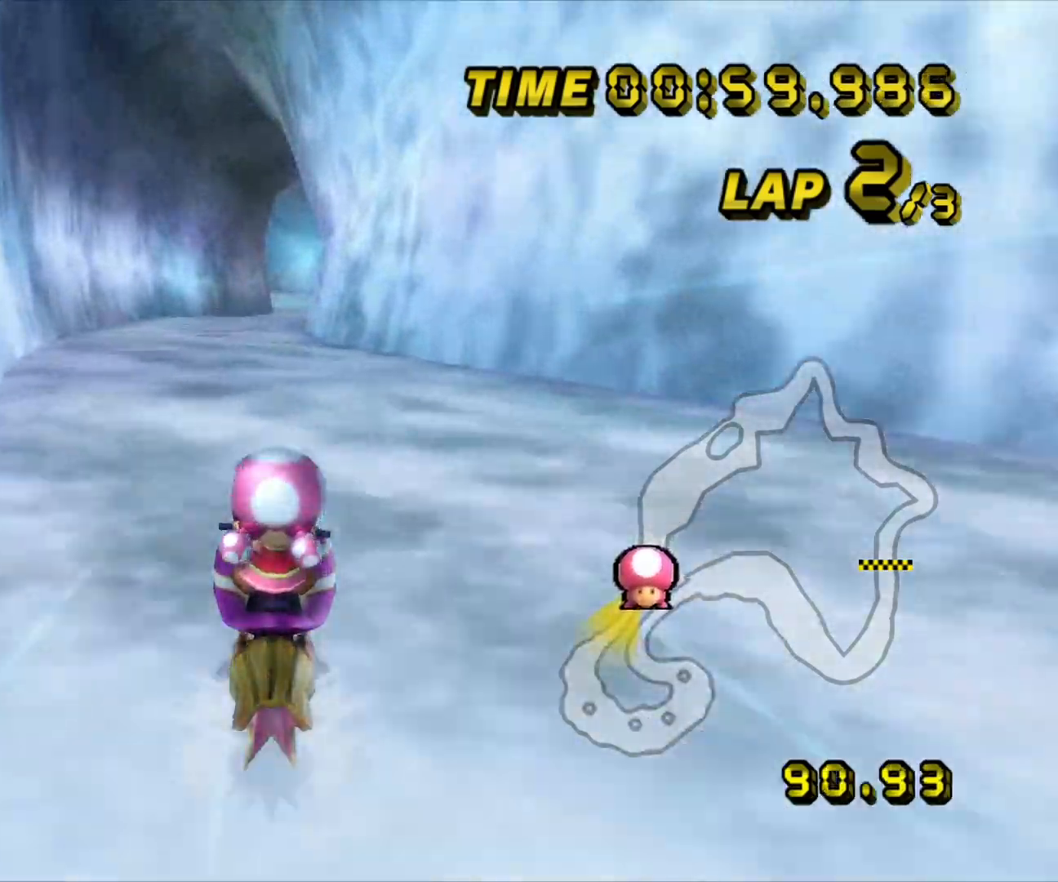
{"dt_ms": 500, "buttons": ["A", "DPAD_UP"], "left_stick": "center"}
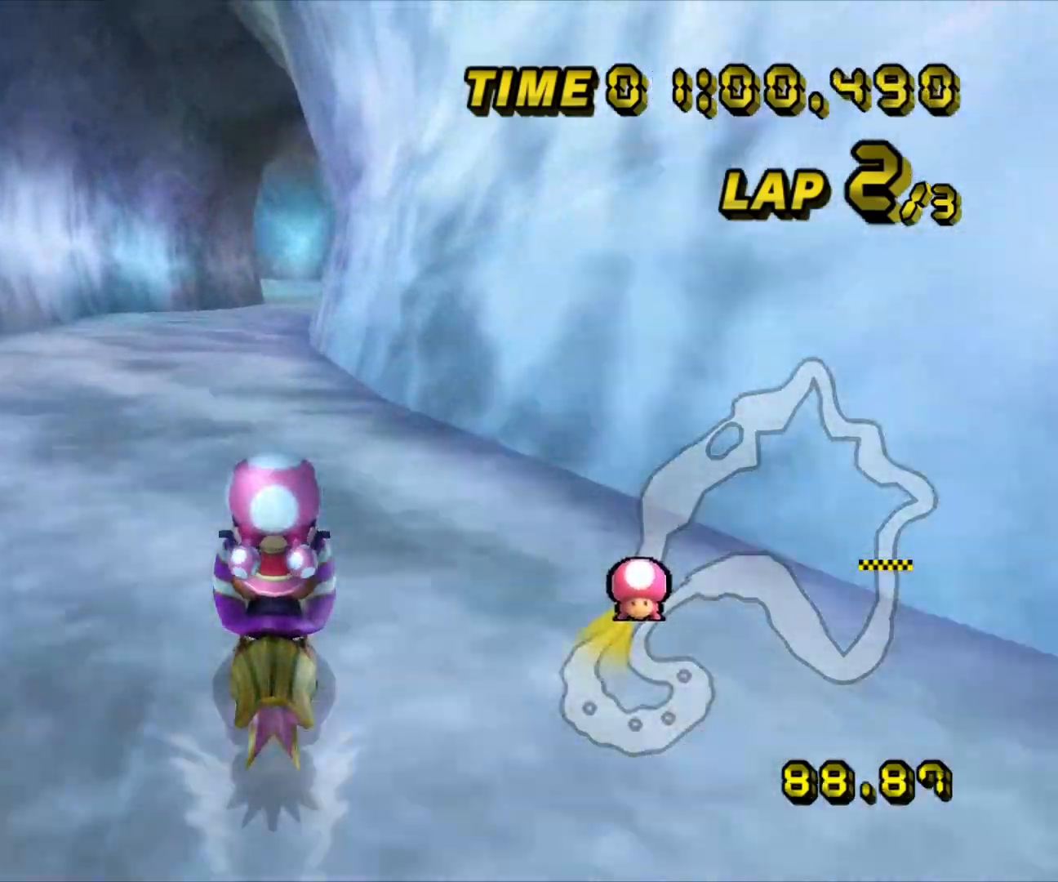
{"dt_ms": 500, "buttons": ["A"], "left_stick": "center"}
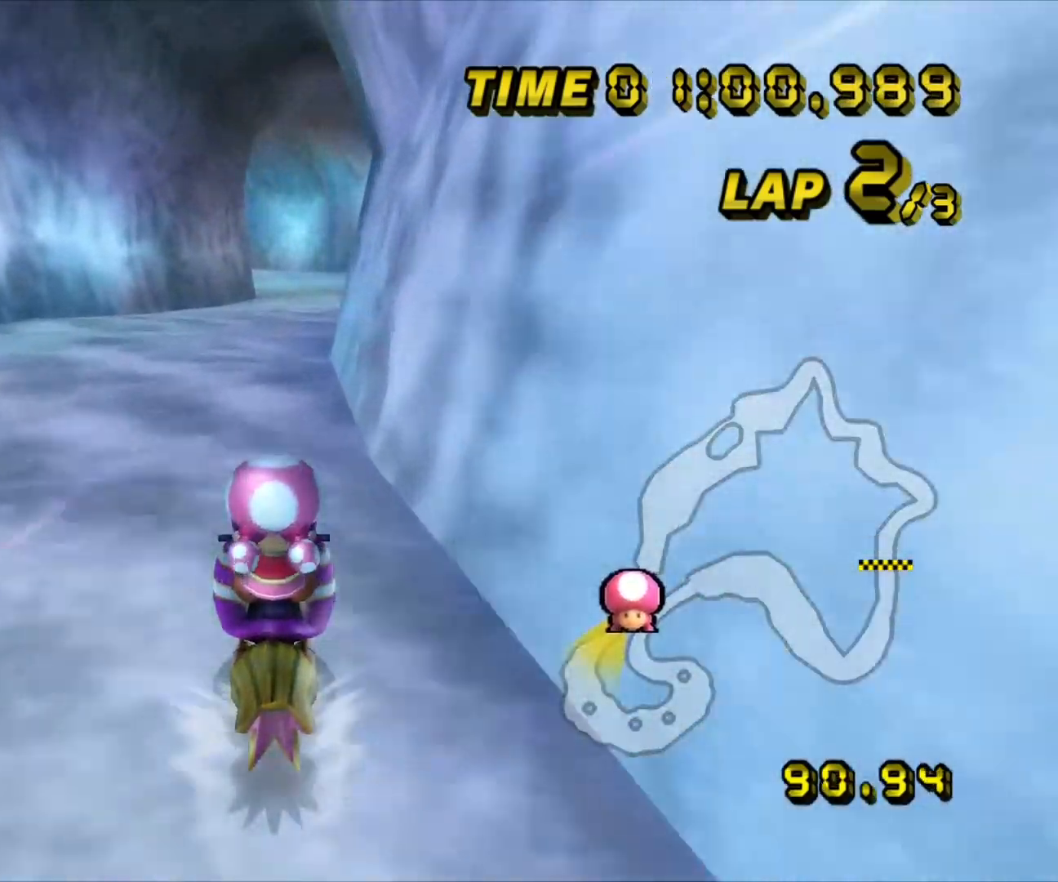
{"dt_ms": 500, "buttons": ["A"], "left_stick": "center", "events": []}
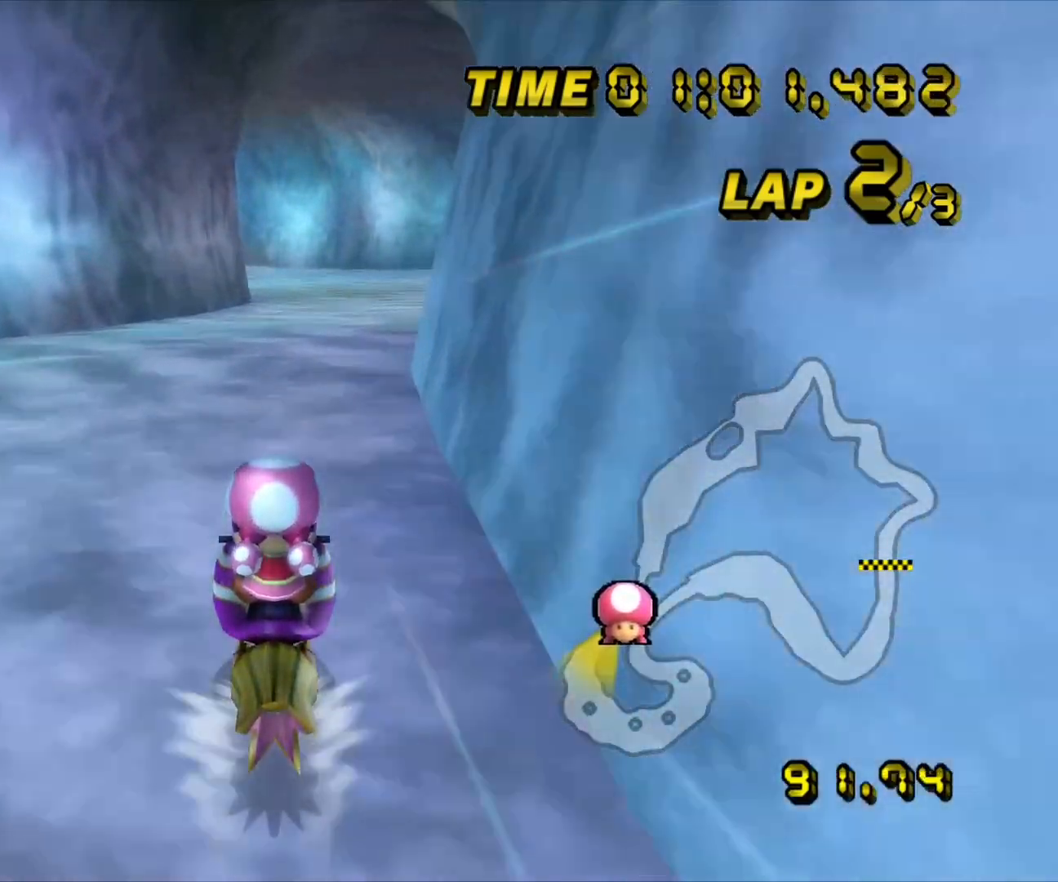
{"dt_ms": 500, "buttons": ["A"], "left_stick": "center", "events": []}
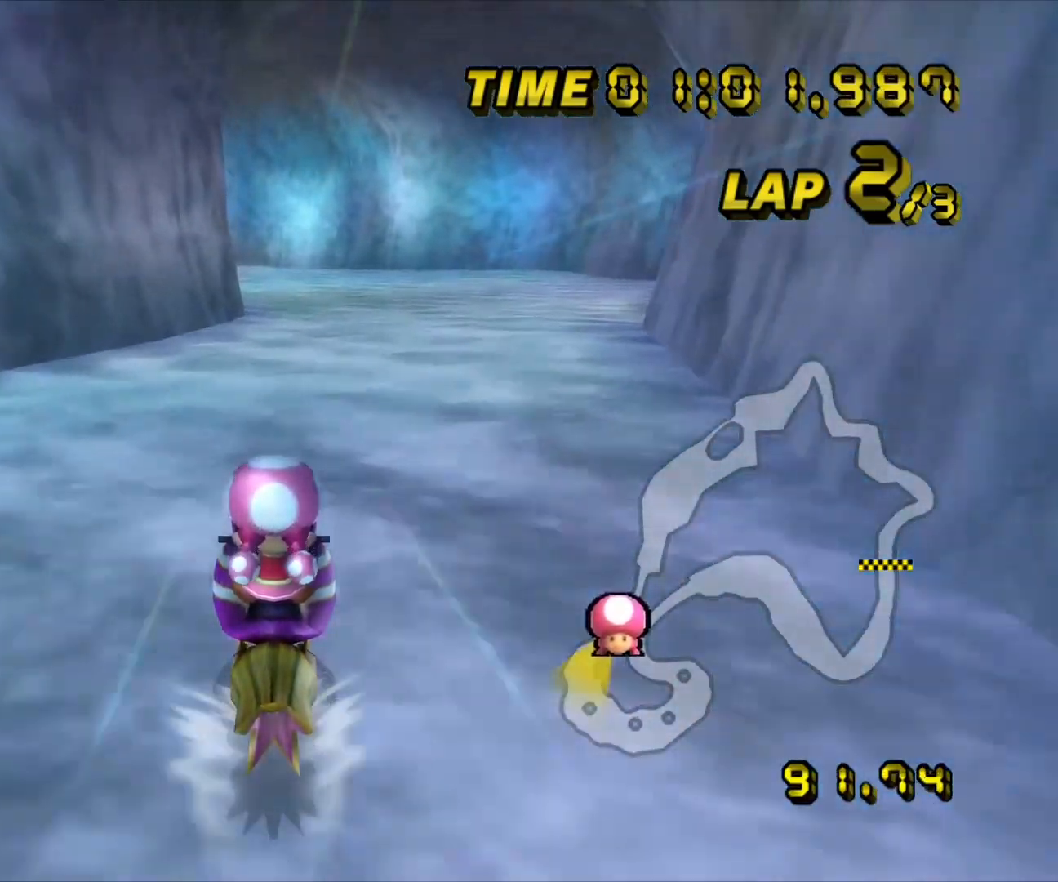
{"dt_ms": 500, "buttons": ["A"], "left_stick": "center", "events": []}
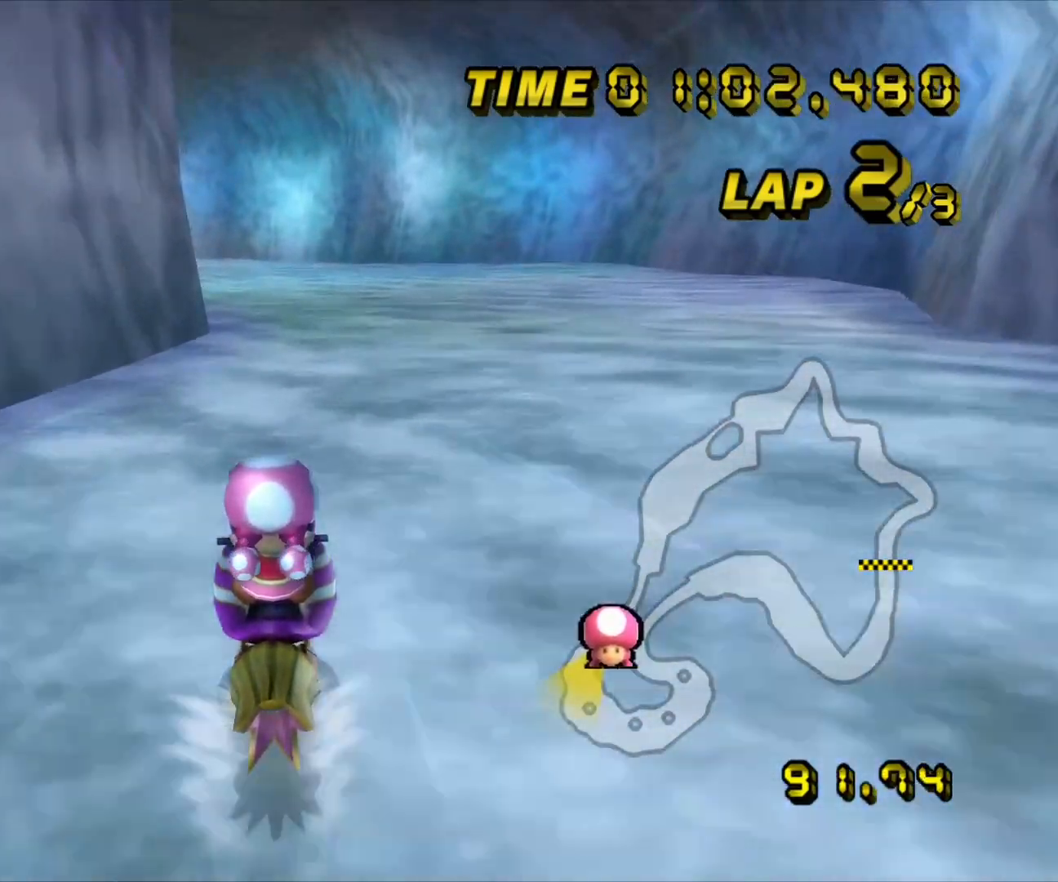
{"dt_ms": 500, "buttons": ["A"], "left_stick": "center", "events": []}
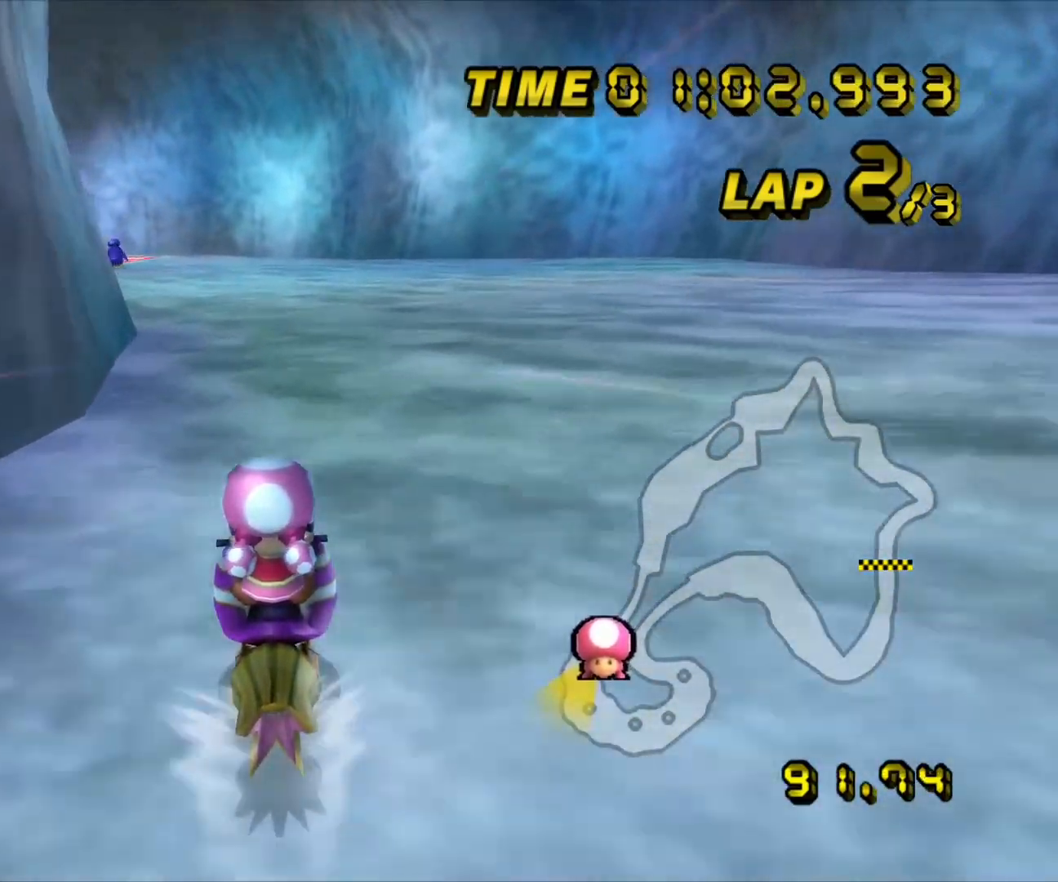
{"dt_ms": 1000, "buttons": ["A", "R1"], "left_stick": "up-left", "events": [[150, "R1", "down"], [383, "left_stick", "up-left"], [400, "L1", "down"], [517, "L1", "up"]]}
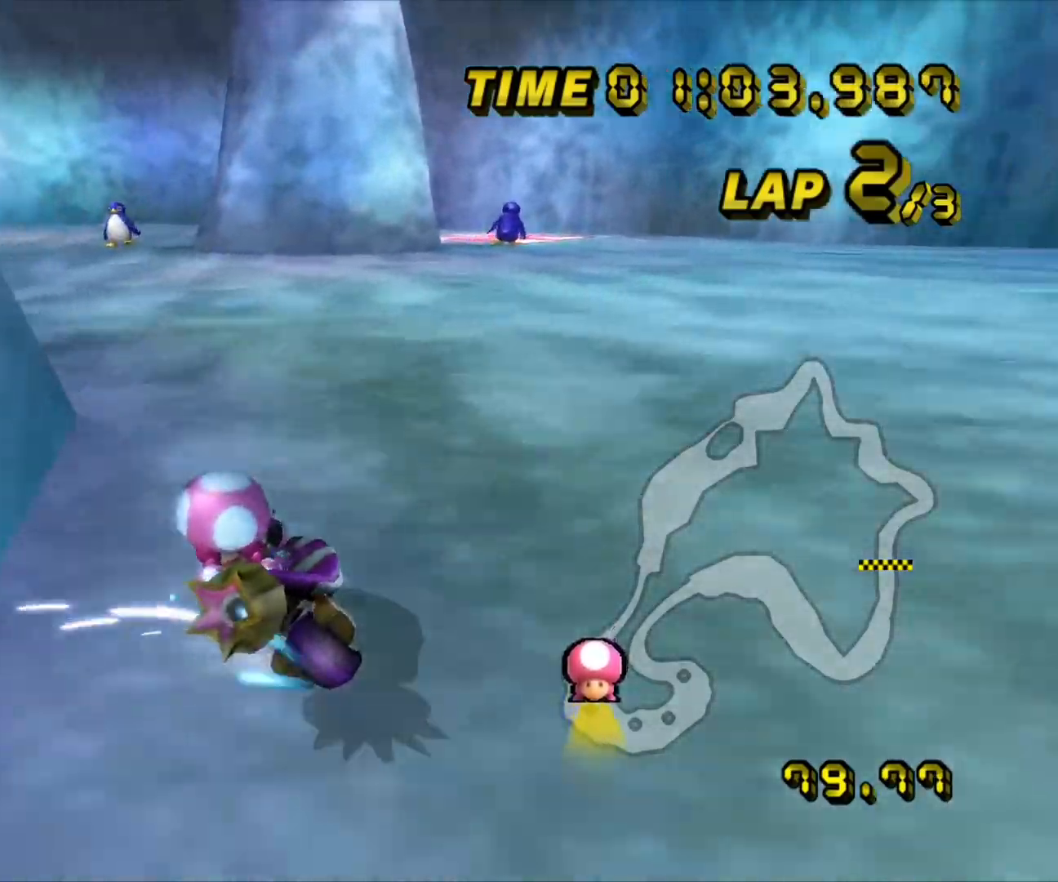
{"dt_ms": 500, "buttons": ["A", "R1"], "left_stick": "up-left", "events": [[17, "left_stick", "up-right"], [383, "left_stick", "up-left"]]}
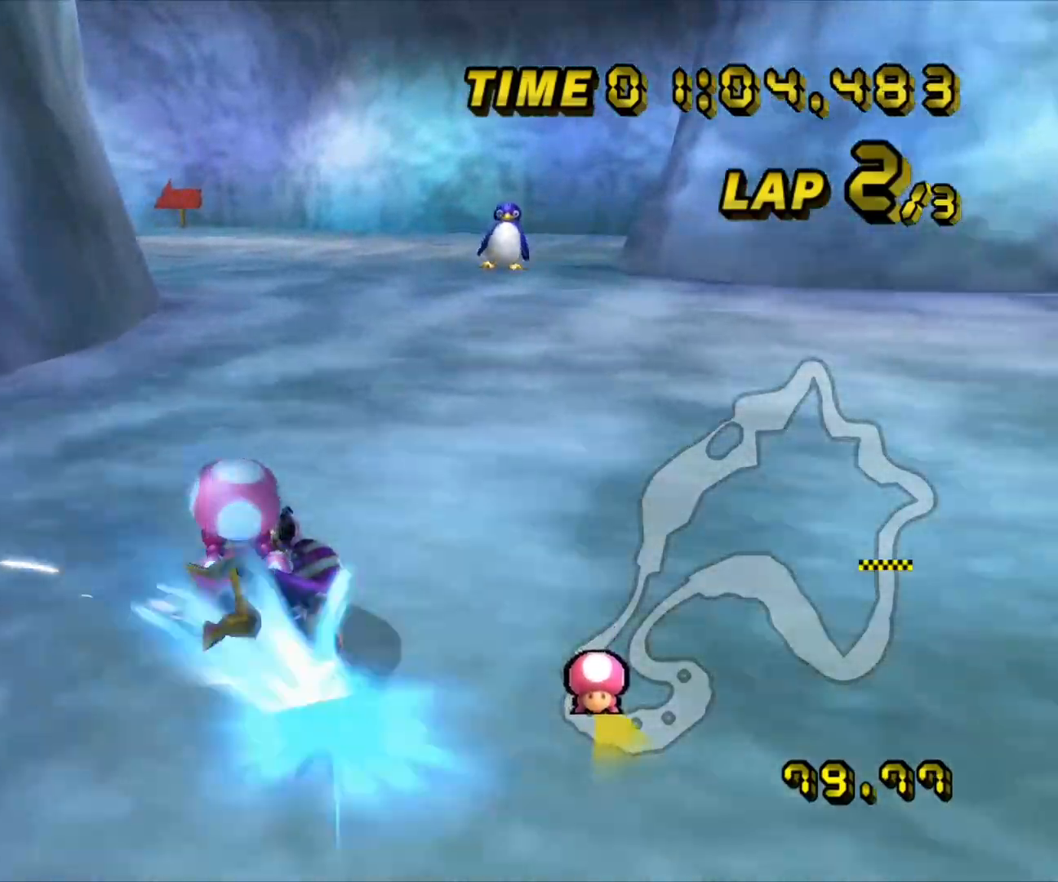
{"dt_ms": 500, "buttons": ["A"], "left_stick": "right", "events": [[83, "left_stick", "center"], [100, "R1", "up"], [267, "left_stick", "right"]]}
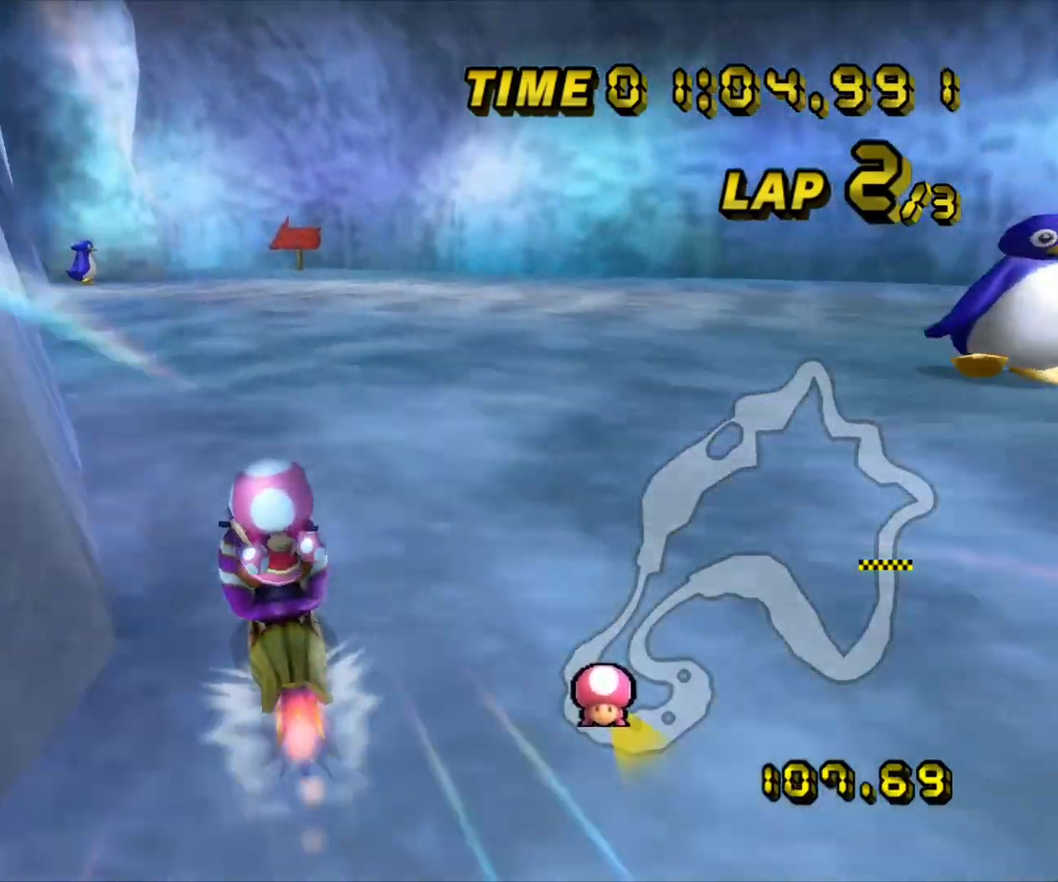
{"dt_ms": 500, "buttons": ["A", "R1"], "left_stick": "center", "events": [[50, "left_stick", "center"], [333, "R1", "down"]]}
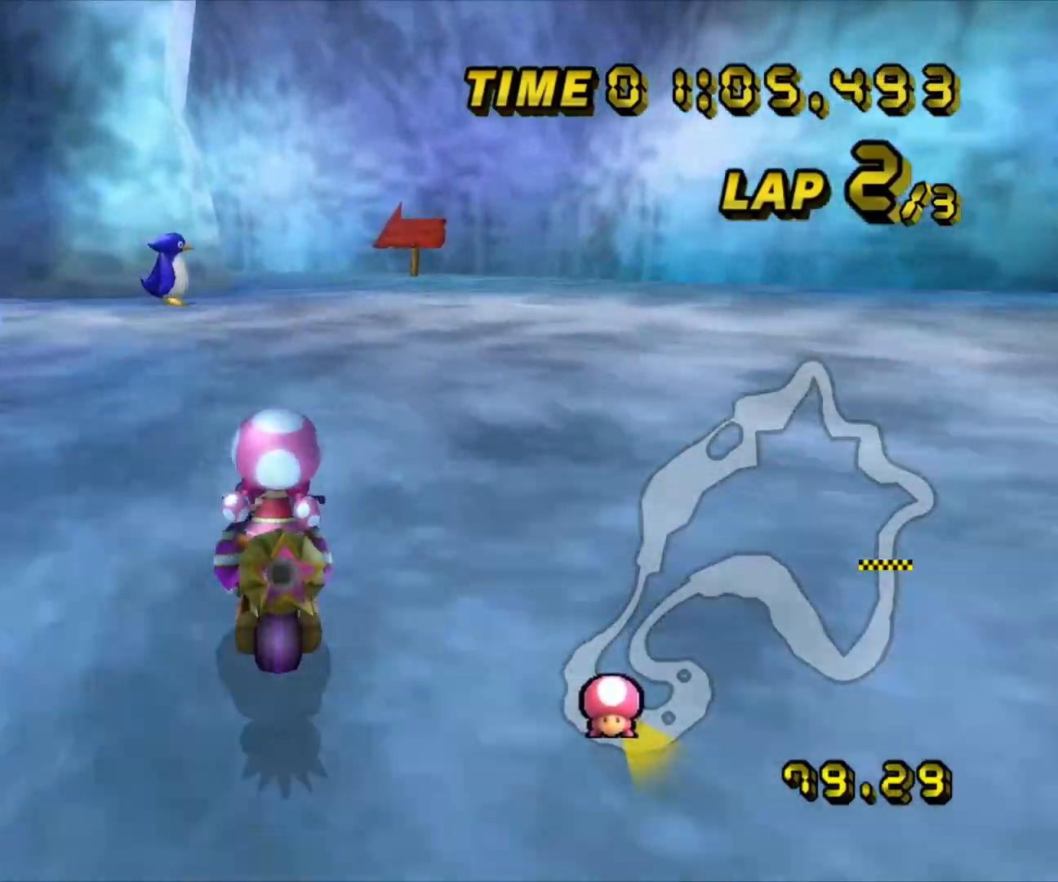
{"dt_ms": 500, "buttons": ["A", "R1"], "left_stick": "up-left", "events": [[50, "left_stick", "up-left"]]}
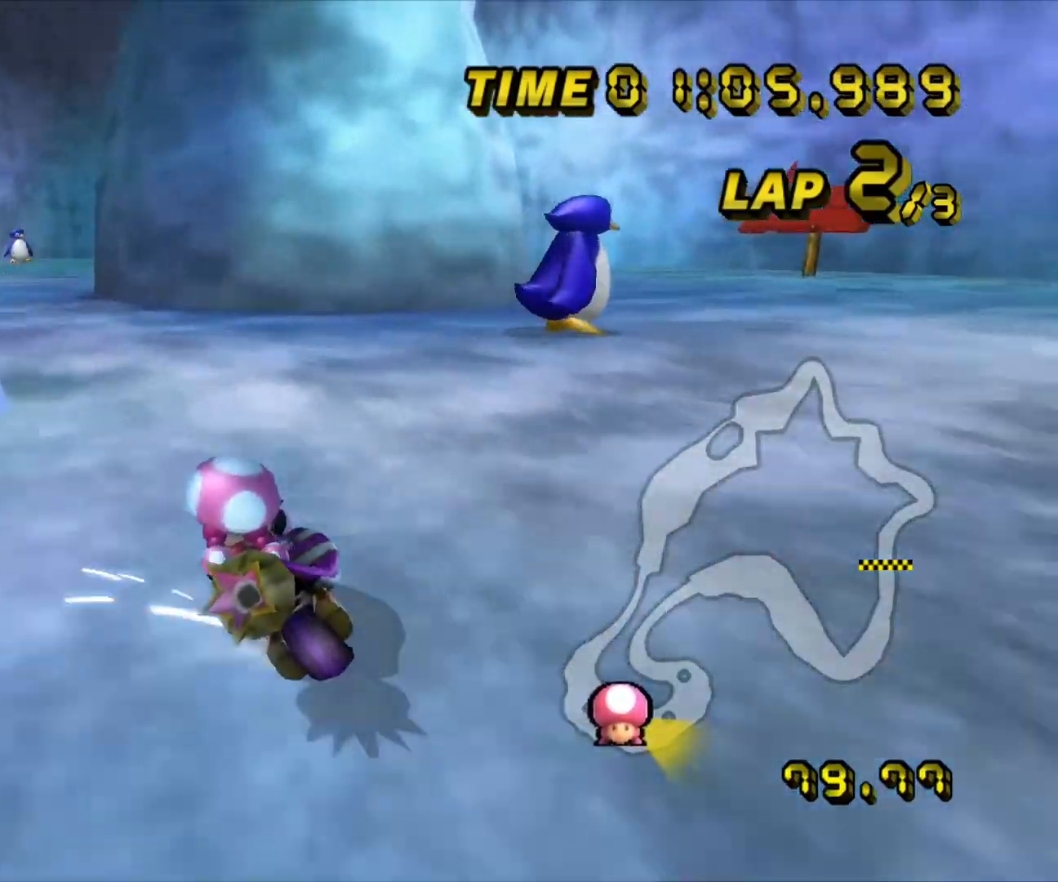
{"dt_ms": 500, "buttons": ["A", "R1"], "left_stick": "up-left", "events": []}
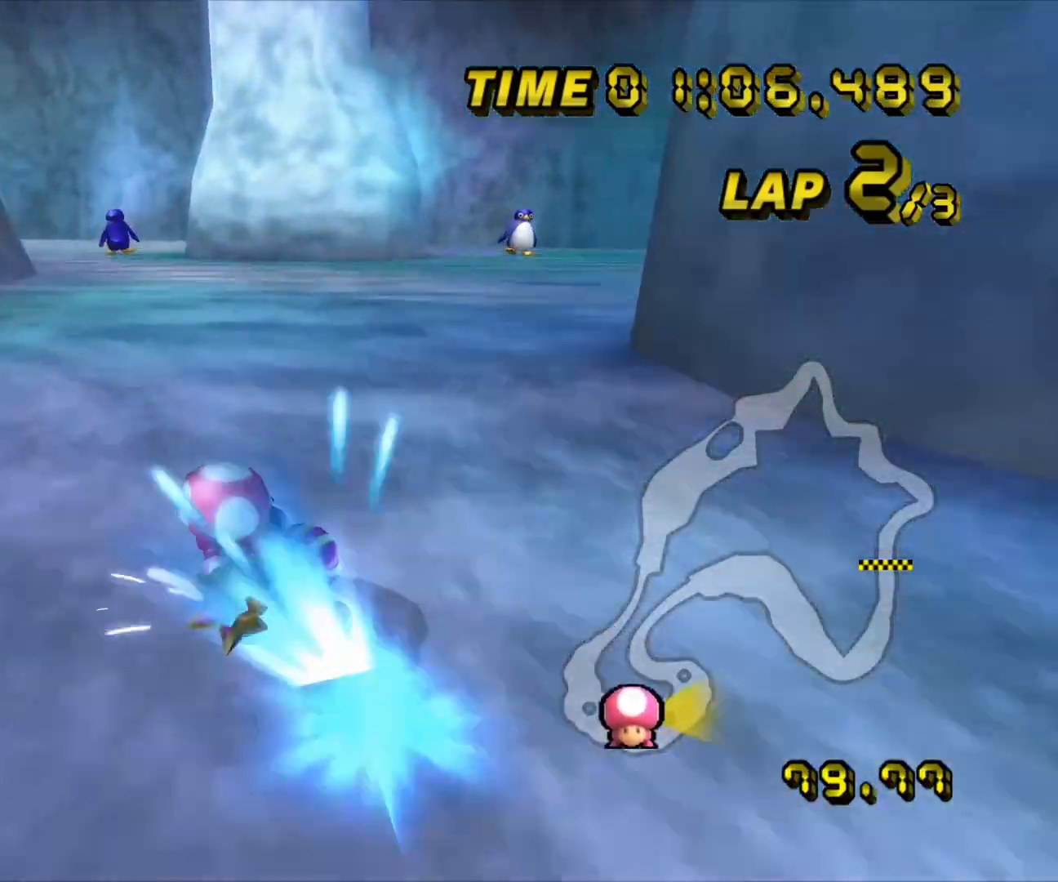
{"dt_ms": 500, "buttons": ["A"], "left_stick": "center", "events": [[67, "R1", "up"], [100, "left_stick", "right"], [317, "left_stick", "center"]]}
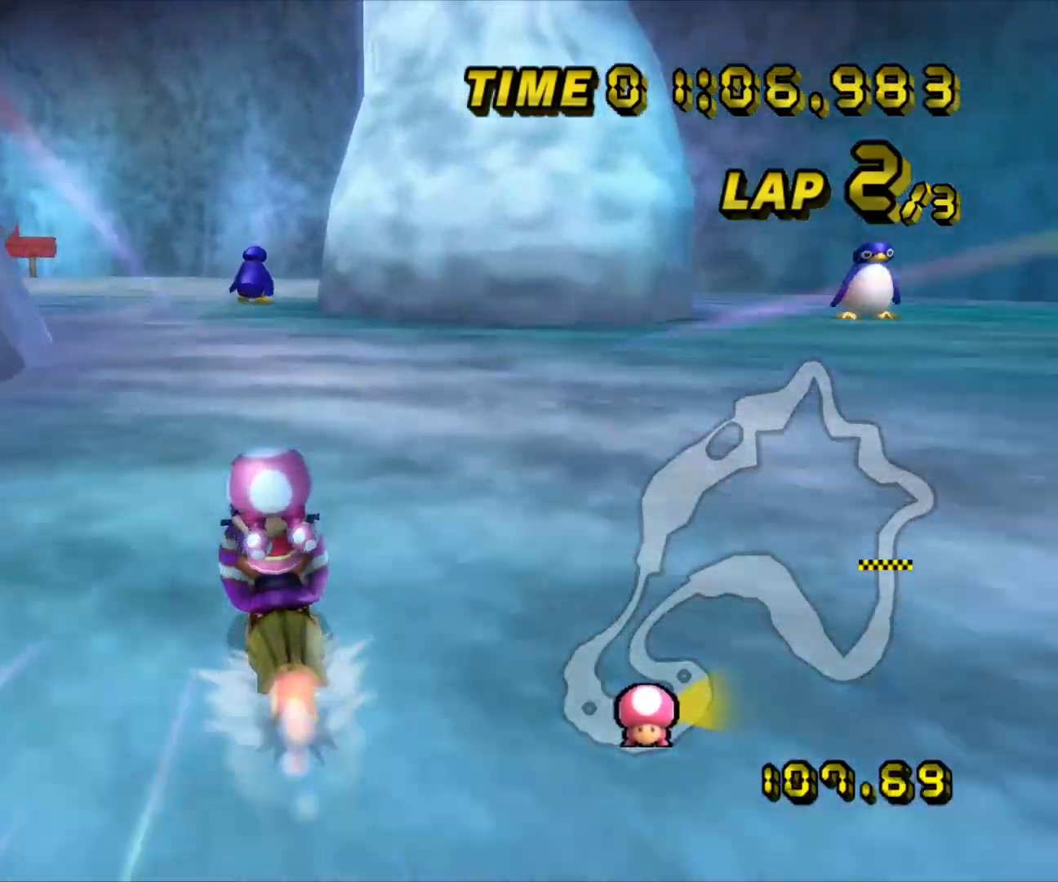
{"dt_ms": 500, "buttons": ["A", "R1"], "left_stick": "up-left", "events": [[250, "R1", "down"], [317, "left_stick", "up-left"]]}
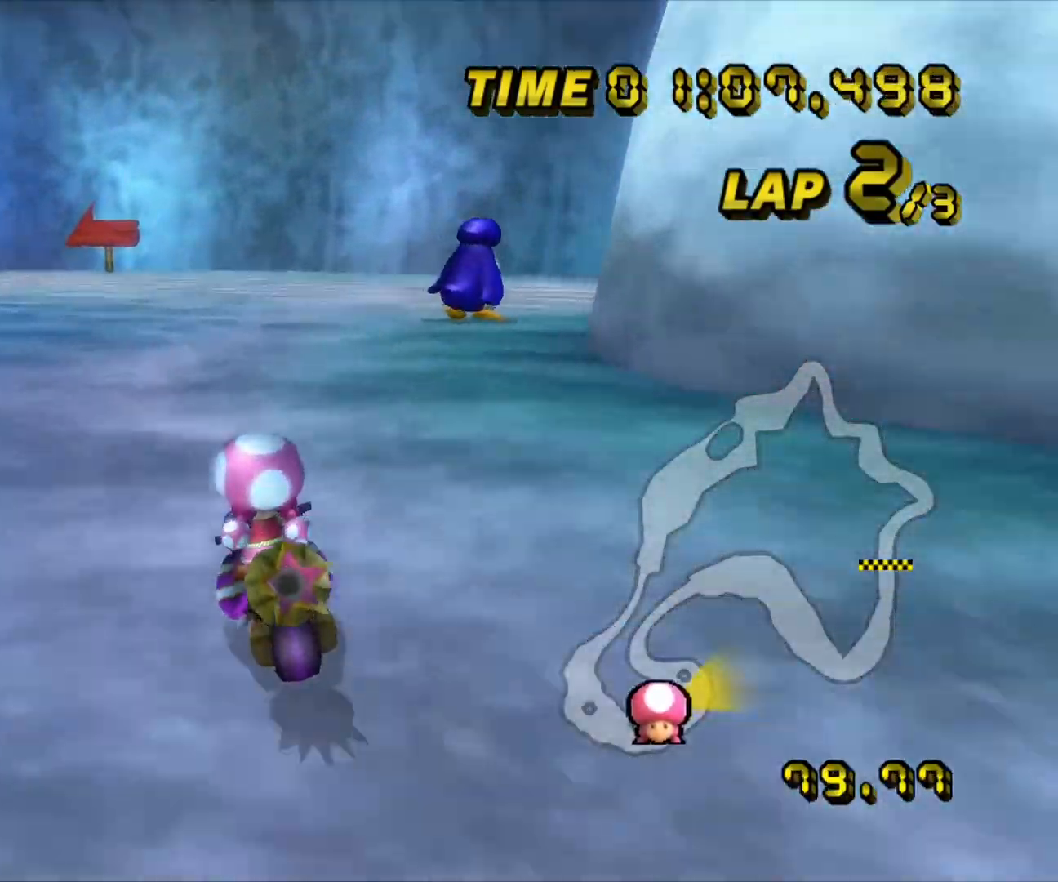
{"dt_ms": 500, "buttons": ["A", "R1"], "left_stick": "up-right", "events": [[450, "left_stick", "up-right"]]}
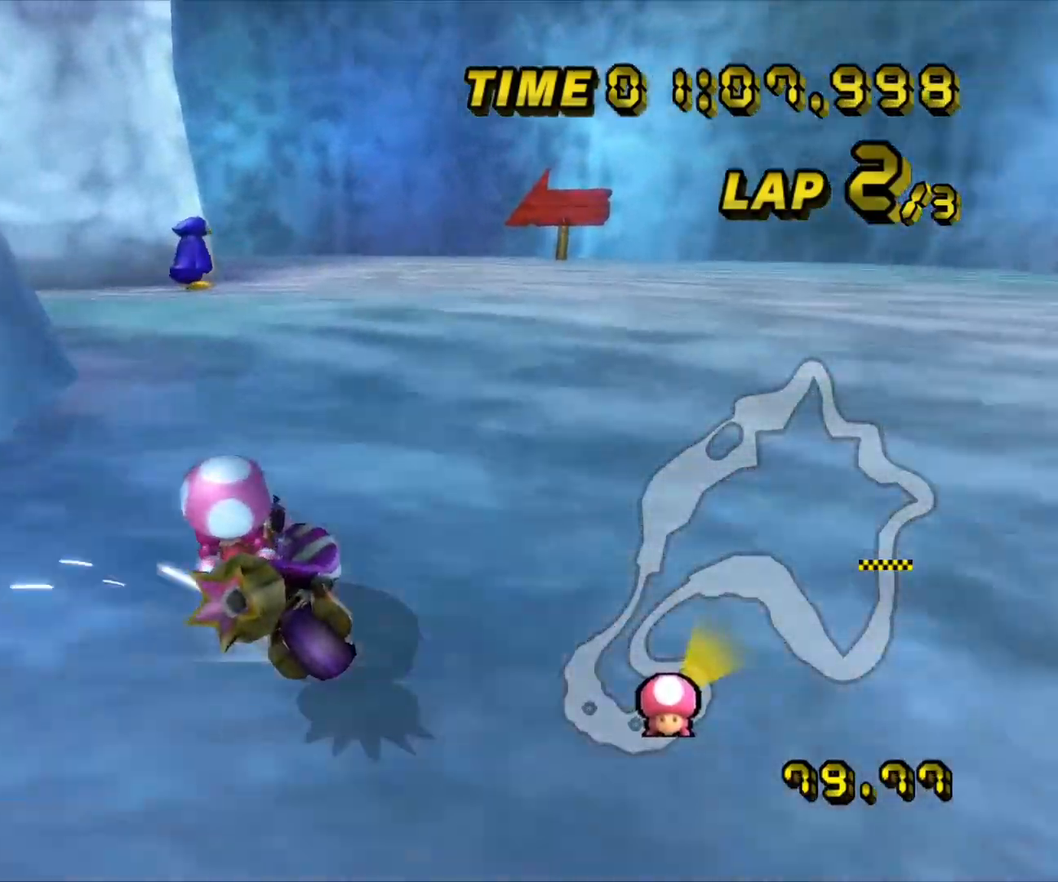
{"dt_ms": 500, "buttons": ["A", "R1"], "left_stick": "left", "events": [[33, "left_stick", "up-left"], [300, "left_stick", "left"]]}
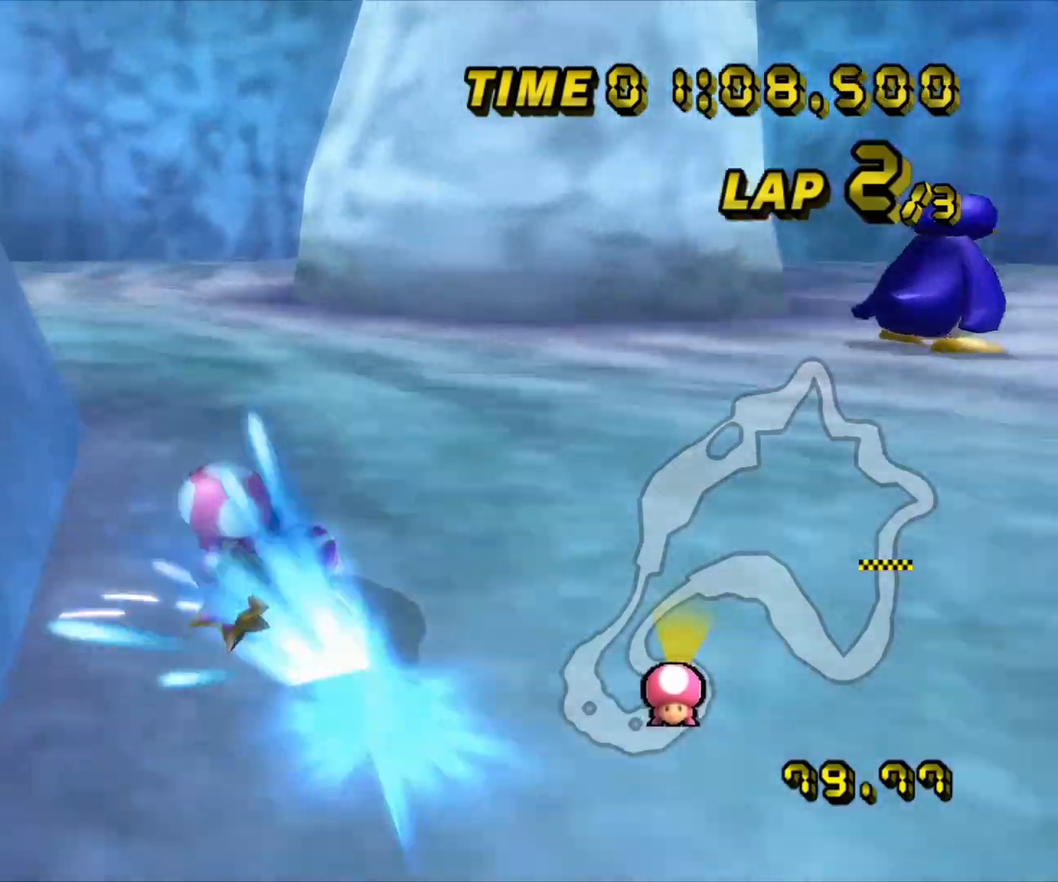
{"dt_ms": 500, "buttons": ["A"], "left_stick": "left", "events": [[483, "R1", "up"]]}
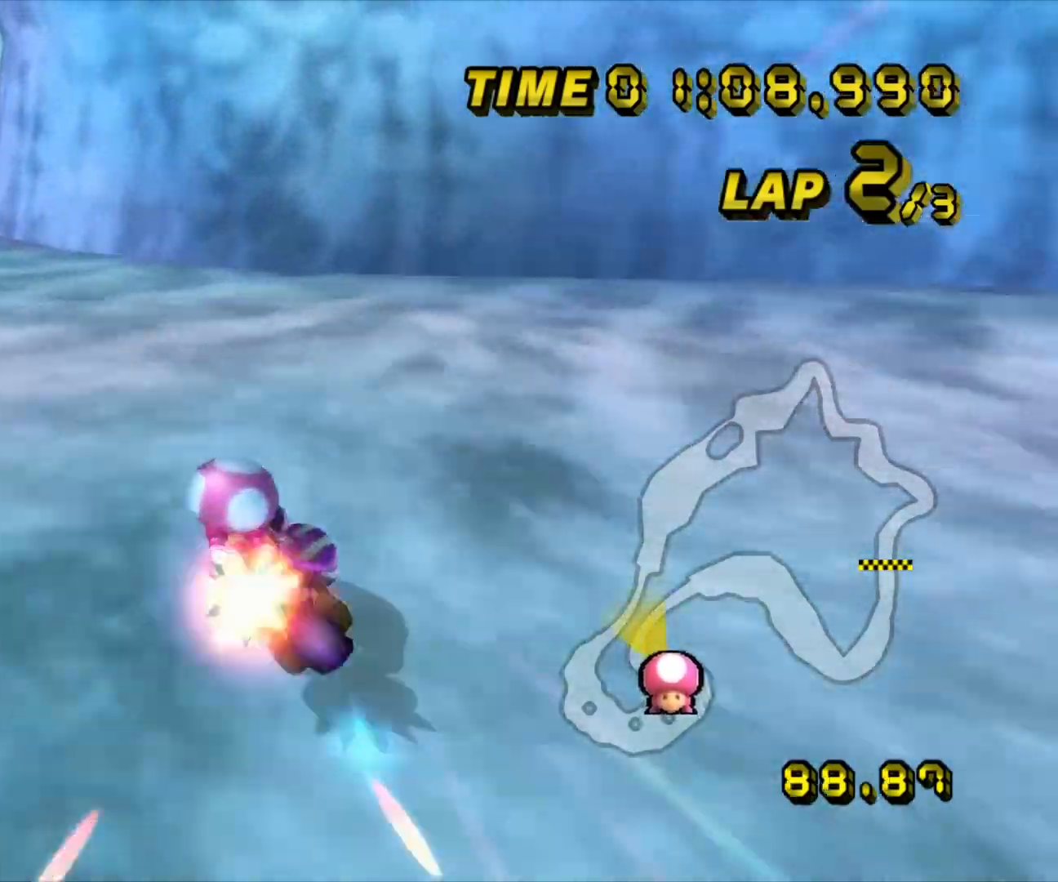
{"dt_ms": 500, "buttons": ["A"], "left_stick": "right", "events": [[150, "left_stick", "down"], [217, "left_stick", "right"]]}
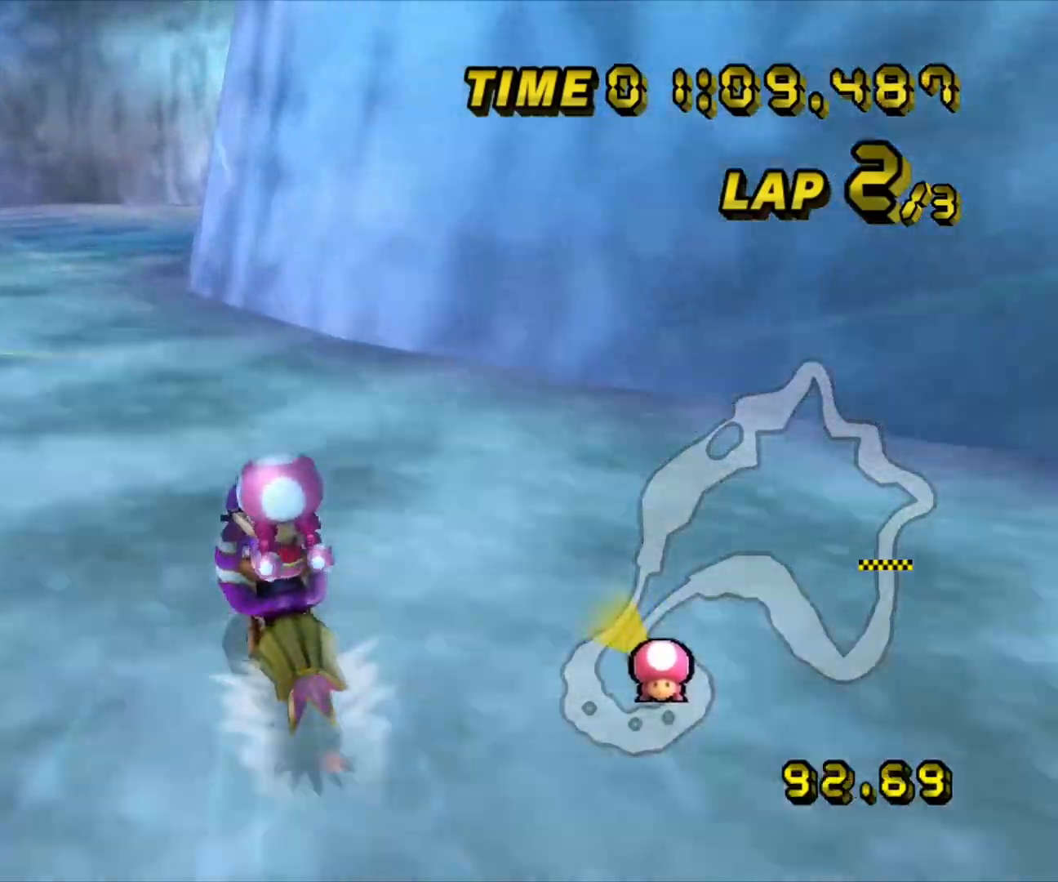
{"dt_ms": 500, "buttons": ["A", "R1"], "left_stick": "up-right", "events": [[17, "left_stick", "center"], [317, "R1", "down"], [483, "left_stick", "up-right"]]}
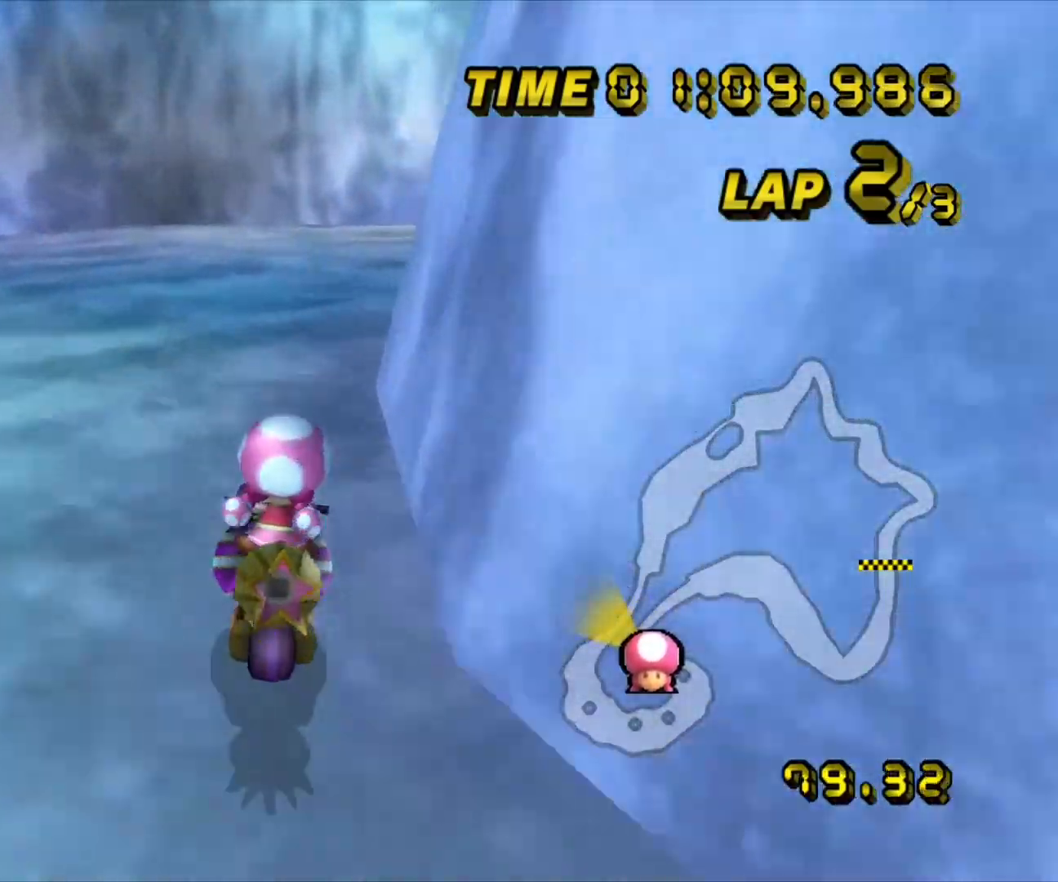
{"dt_ms": 500, "buttons": ["A", "R1"], "left_stick": "up-right", "events": [[300, "left_stick", "right"], [467, "left_stick", "up-right"]]}
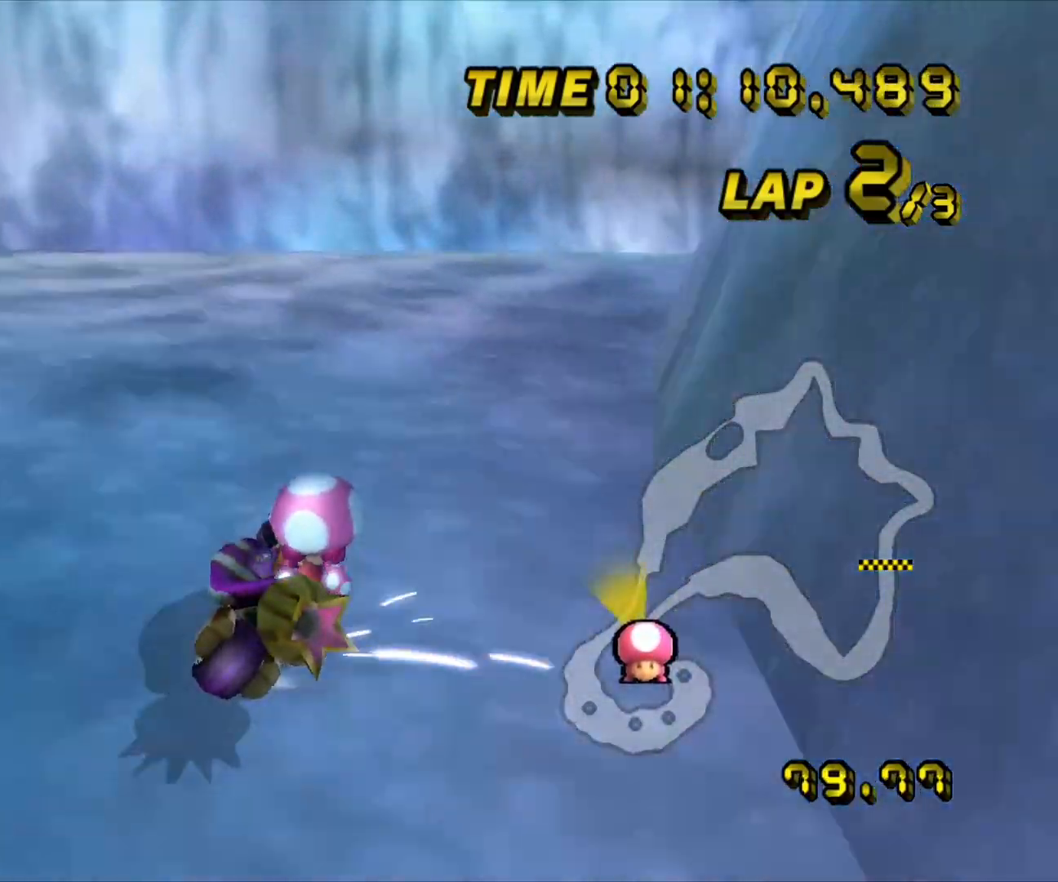
{"dt_ms": 500, "buttons": ["A", "R1"], "left_stick": "right", "events": [[483, "left_stick", "right"]]}
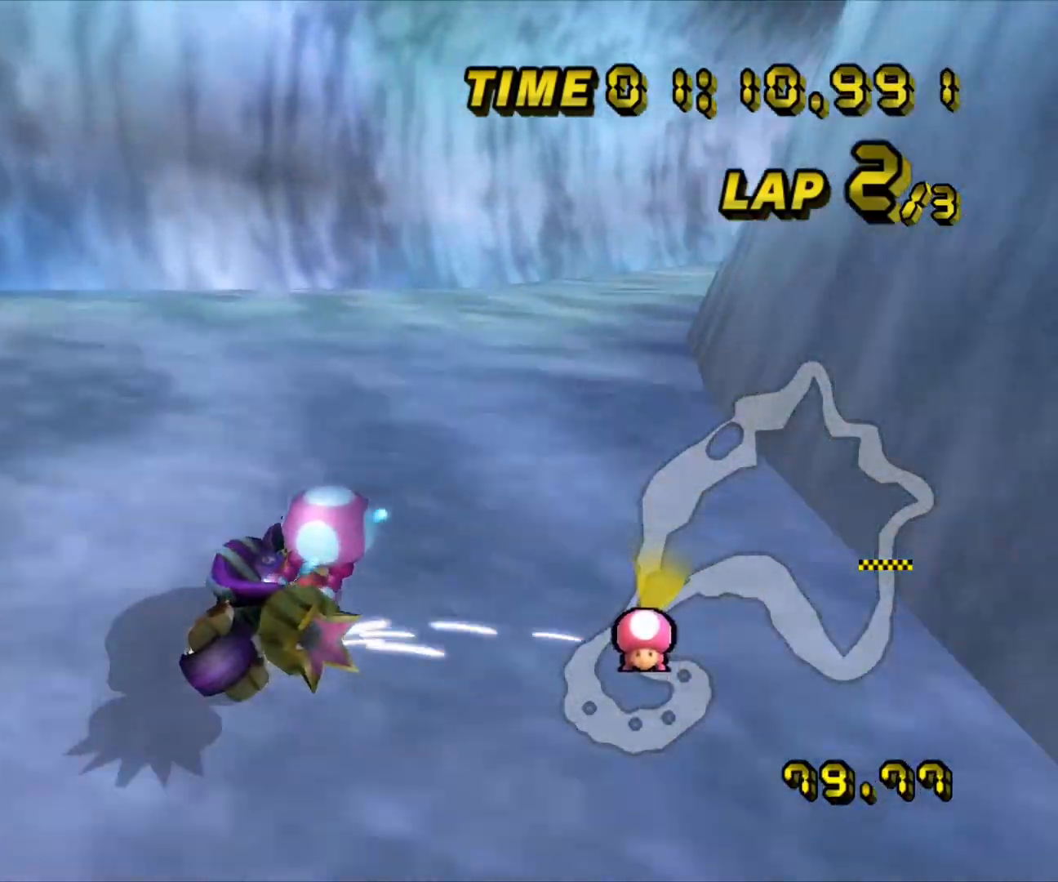
{"dt_ms": 500, "buttons": ["A"], "left_stick": "center", "events": [[100, "R1", "up"], [400, "left_stick", "center"]]}
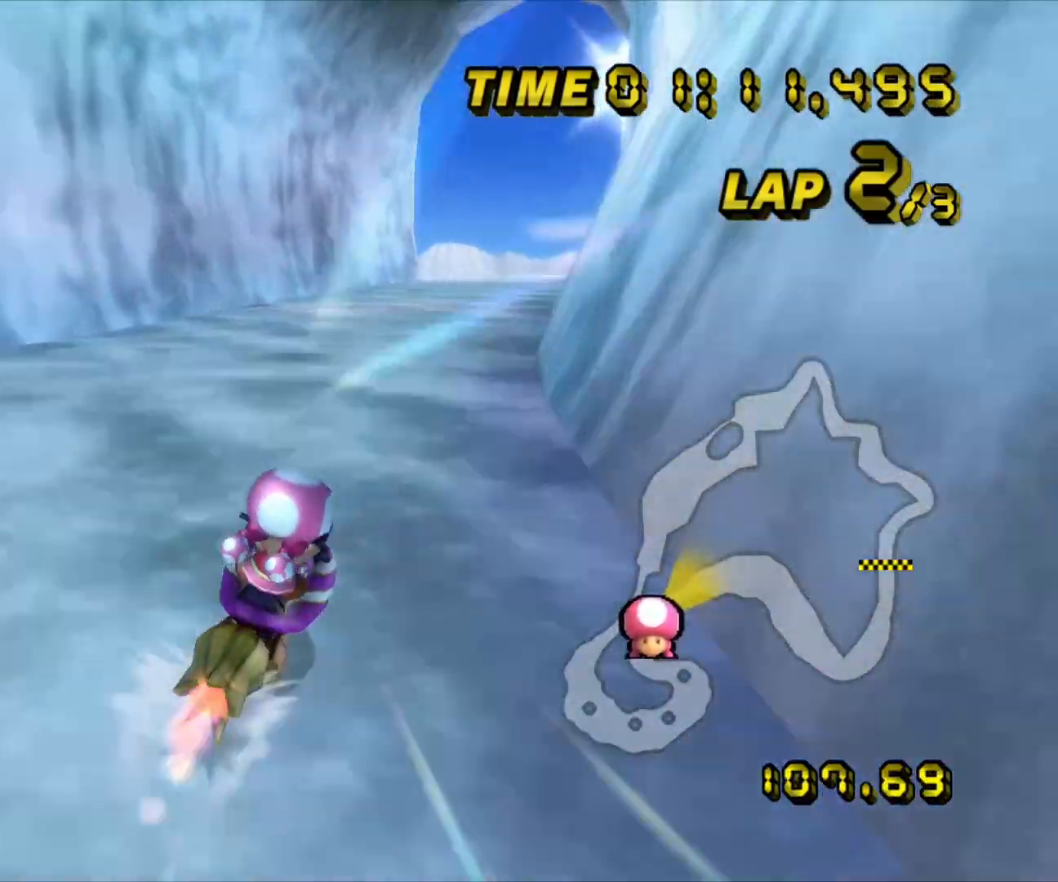
{"dt_ms": 500, "buttons": ["A"], "left_stick": "center", "events": []}
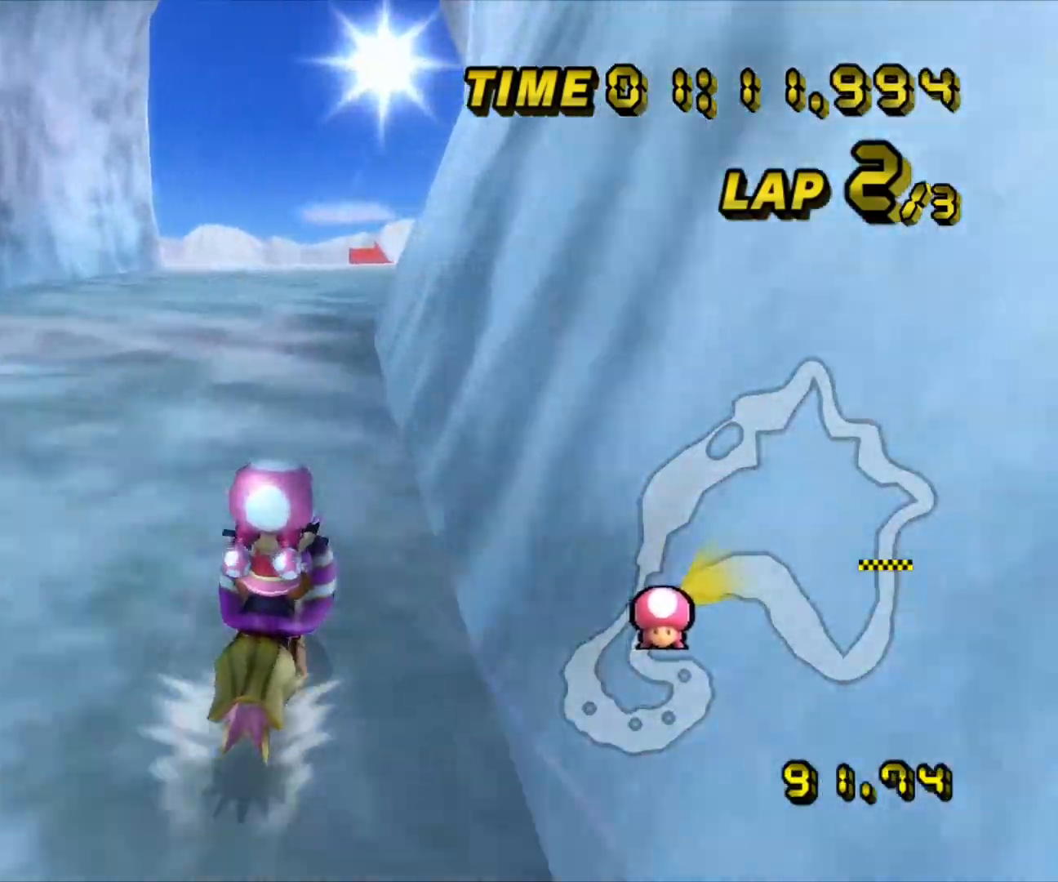
{"dt_ms": 500, "buttons": ["A"], "left_stick": "center", "events": []}